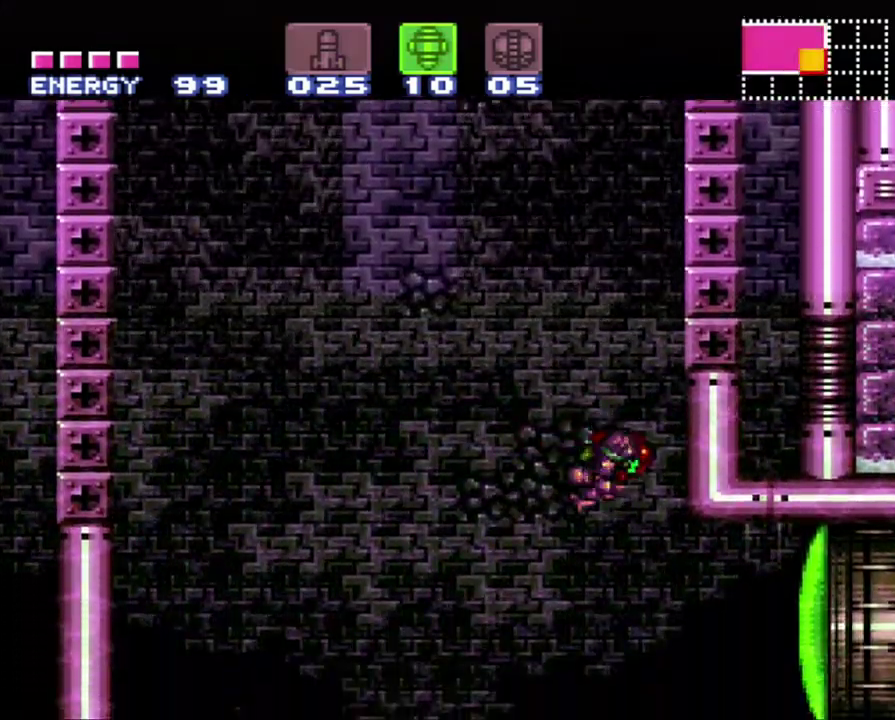
Gameplay with a controller (Nintendo layout); each line is a JSON object with the inputs held at the frame after it. "events" lists button and stick changes between this image and that frame as [ms after this image, input, new state], when the widget could be followed in between. Not read: L3 R3.
{"buttons": ["A", "DPAD_RIGHT"], "events": [[333, "Y", "down"], [467, "Y", "up"]]}
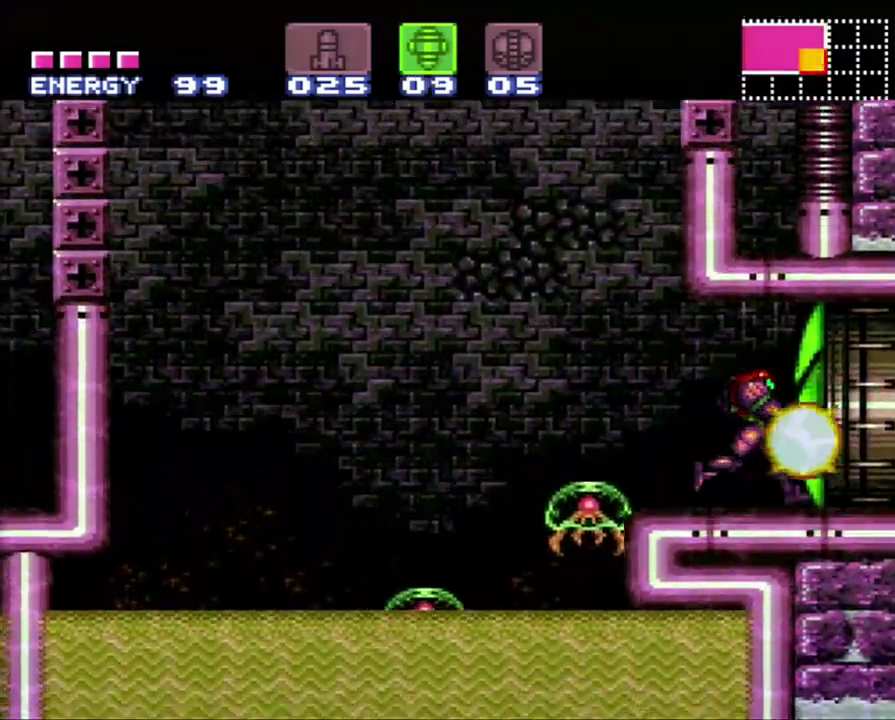
{"buttons": ["A", "DPAD_RIGHT"], "events": []}
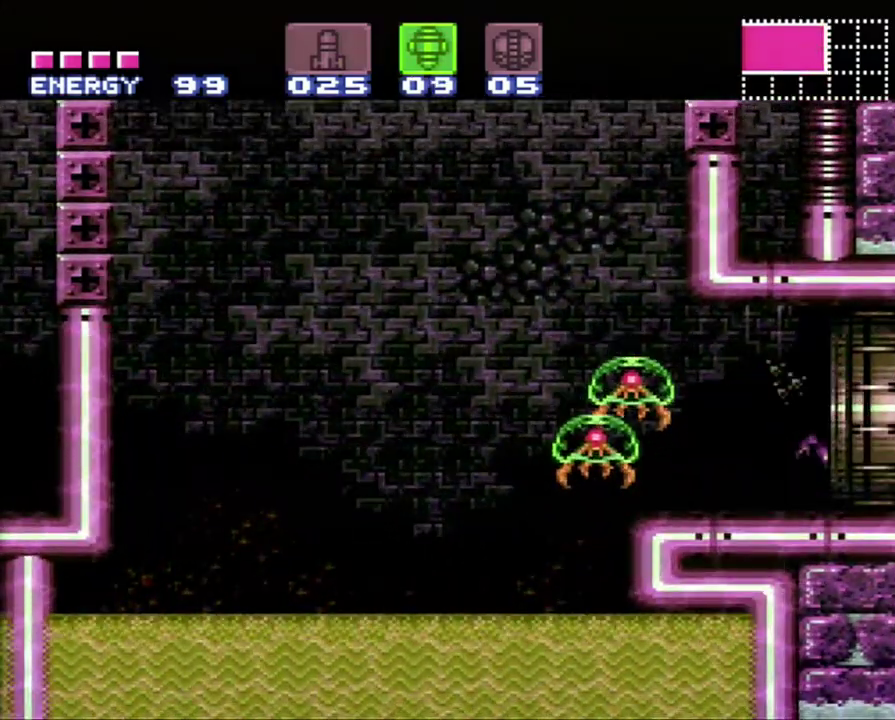
{"buttons": ["A", "DPAD_RIGHT"], "events": []}
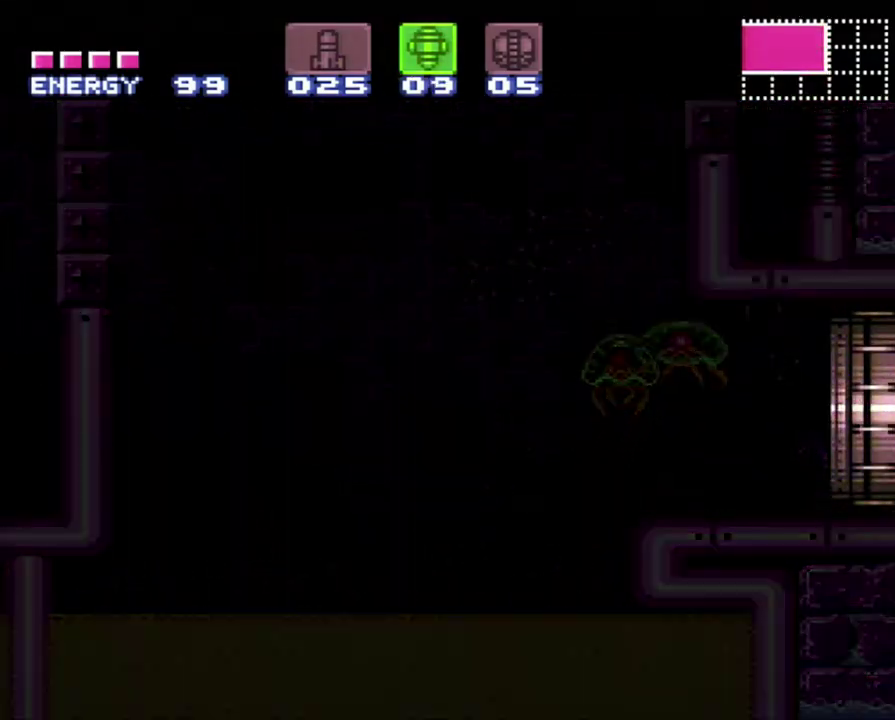
{"buttons": ["A", "DPAD_RIGHT"], "events": []}
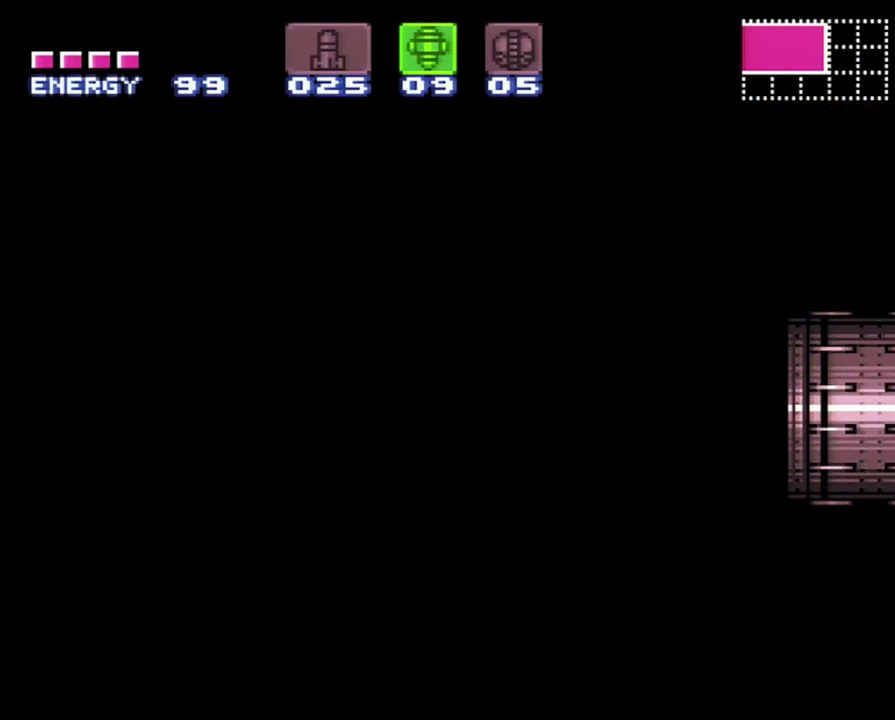
{"buttons": ["A", "DPAD_RIGHT"], "events": []}
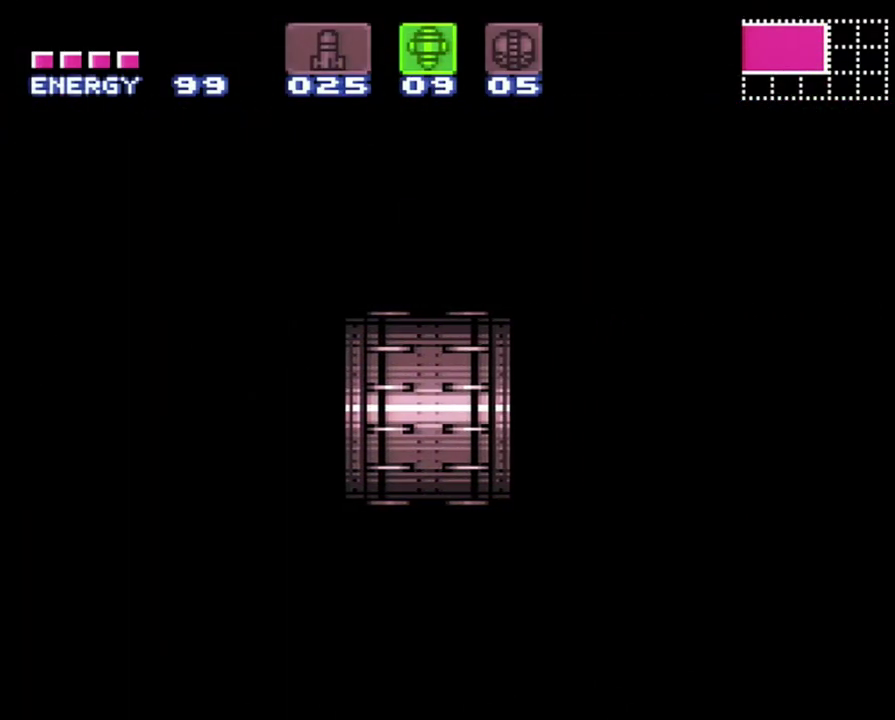
{"buttons": ["A", "DPAD_RIGHT"], "events": []}
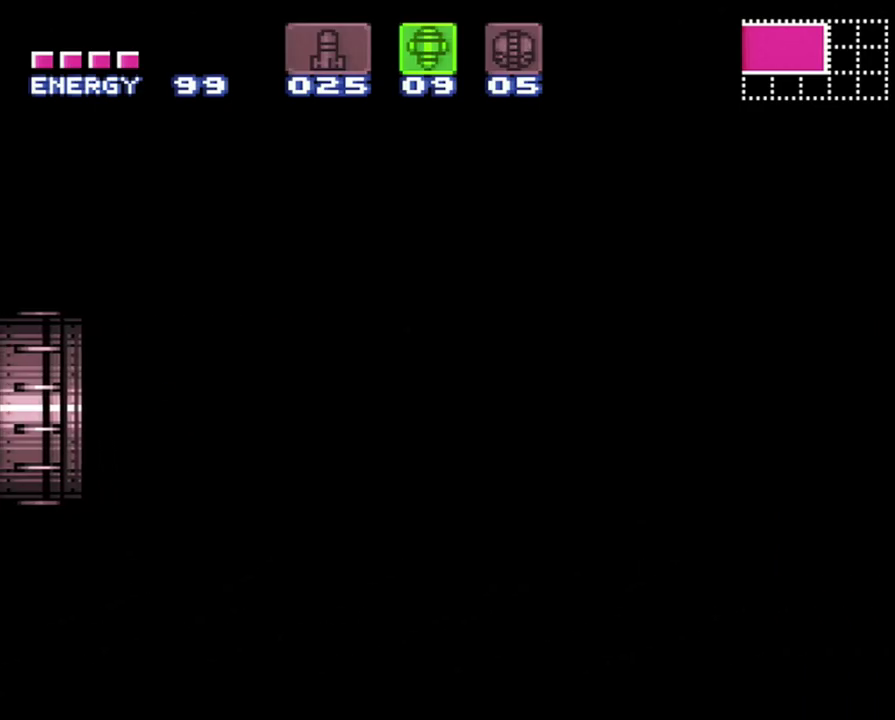
{"buttons": ["A", "DPAD_RIGHT"], "events": []}
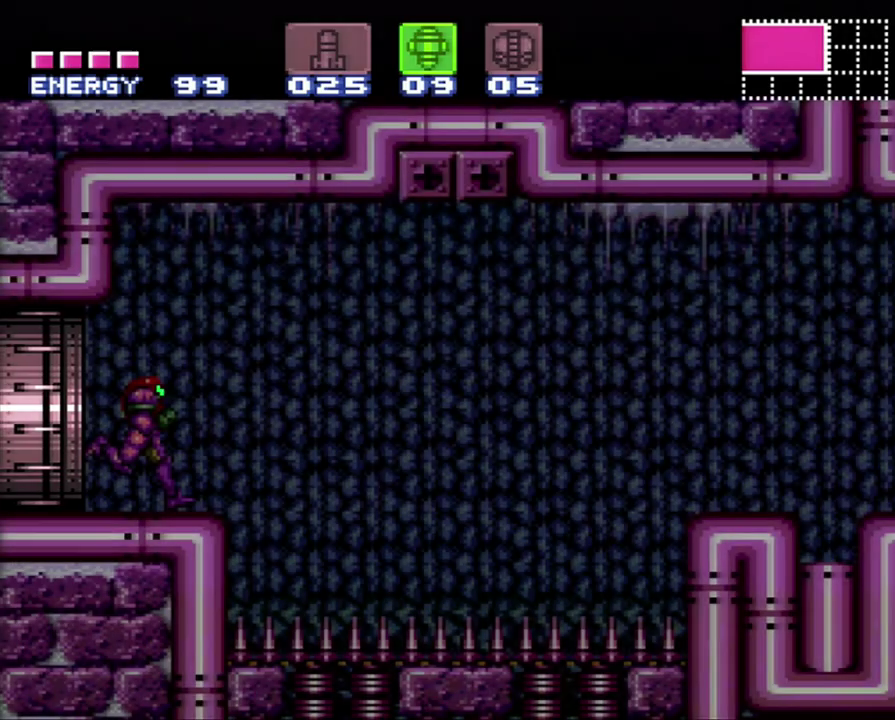
{"buttons": ["A"], "events": [[433, "DPAD_RIGHT", "up"]]}
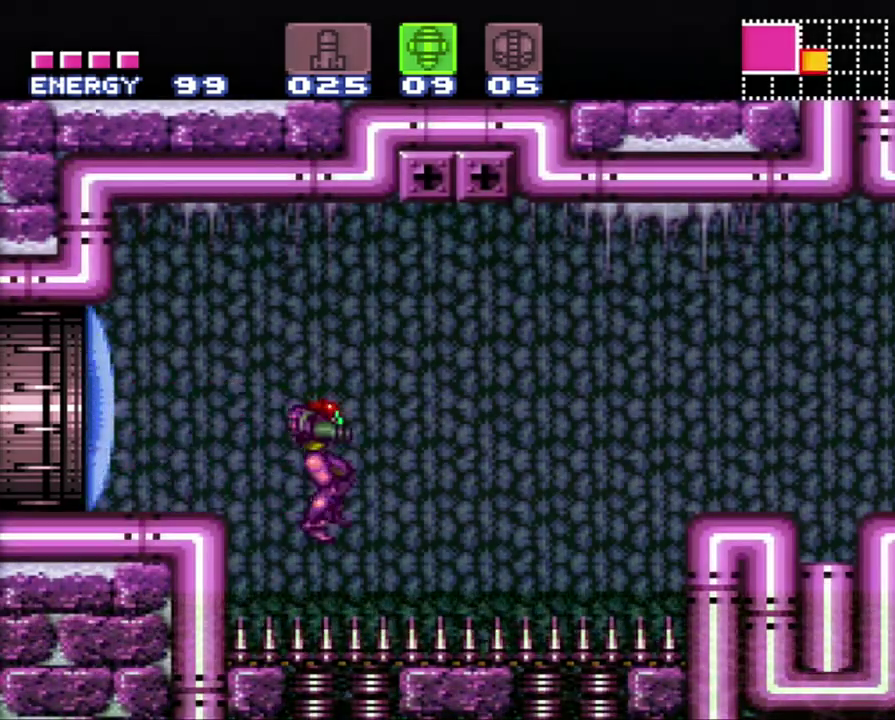
{"buttons": ["A", "DPAD_LEFT"], "events": [[17, "DPAD_LEFT", "down"], [117, "DPAD_LEFT", "up"], [267, "DPAD_RIGHT", "down"], [450, "DPAD_RIGHT", "up"], [483, "DPAD_LEFT", "down"]]}
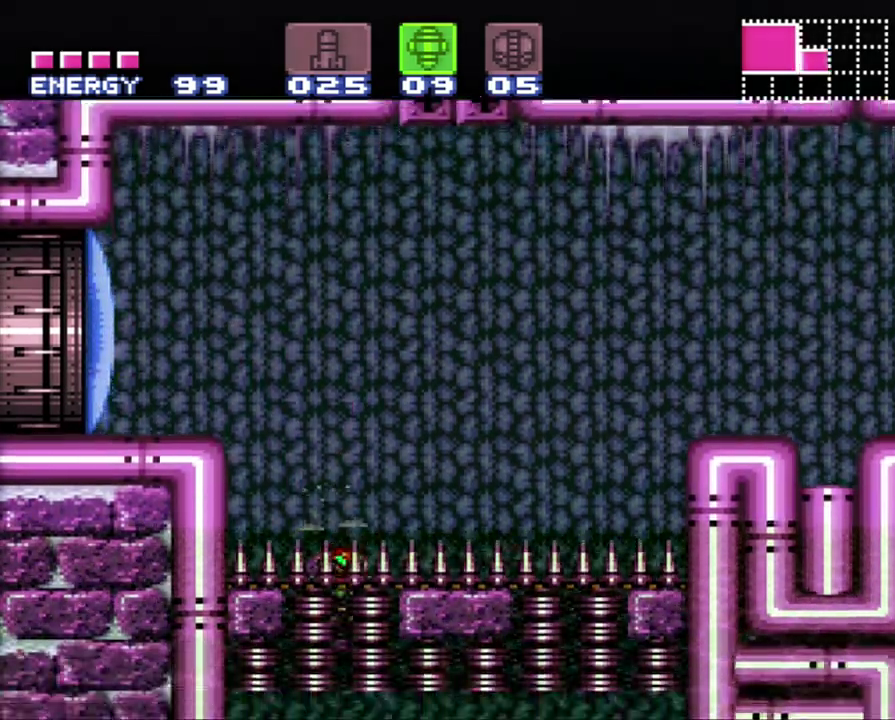
{"buttons": ["A"], "events": [[433, "DPAD_LEFT", "up"]]}
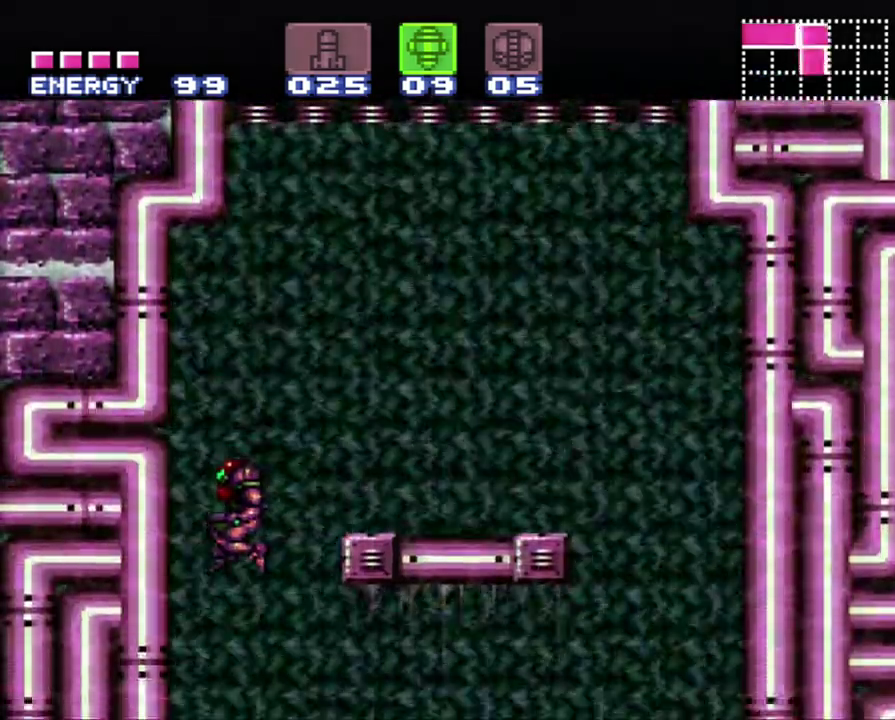
{"buttons": ["A", "DPAD_RIGHT"], "events": [[83, "DPAD_RIGHT", "down"]]}
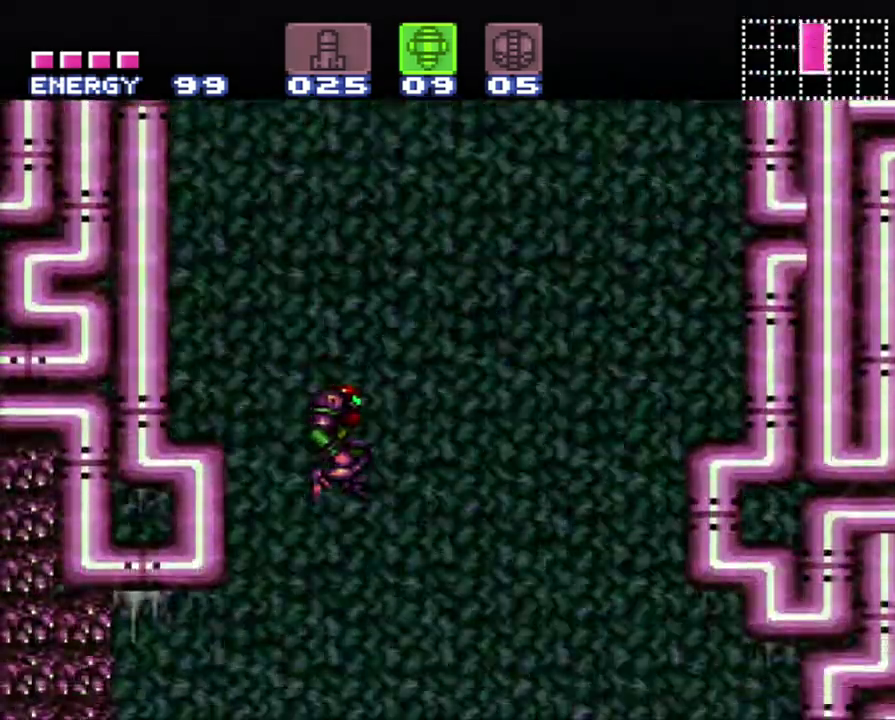
{"buttons": ["A", "Y"], "events": [[33, "DPAD_RIGHT", "up"], [50, "DPAD_LEFT", "down"], [433, "DPAD_LEFT", "up"], [500, "Y", "down"]]}
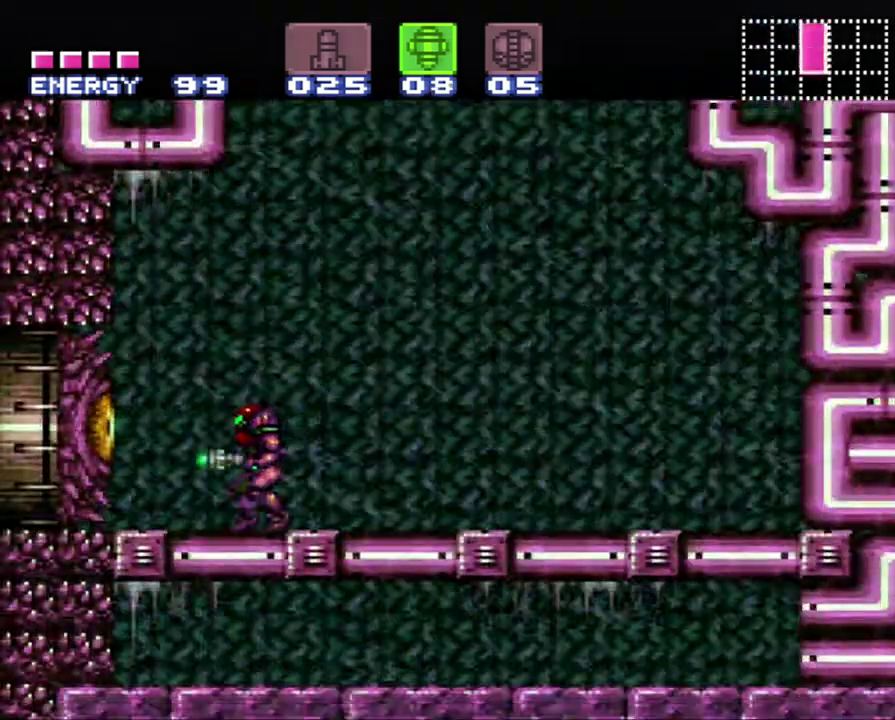
{"buttons": ["A"], "events": [[83, "Y", "up"], [183, "SELECT", "down"], [300, "SELECT", "up"]]}
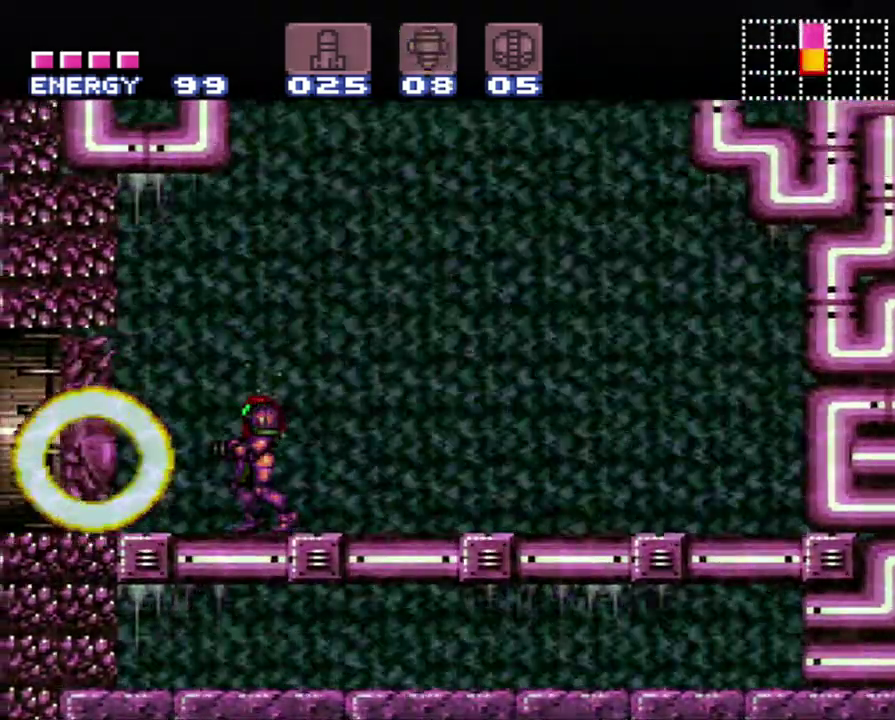
{"buttons": ["A"], "events": []}
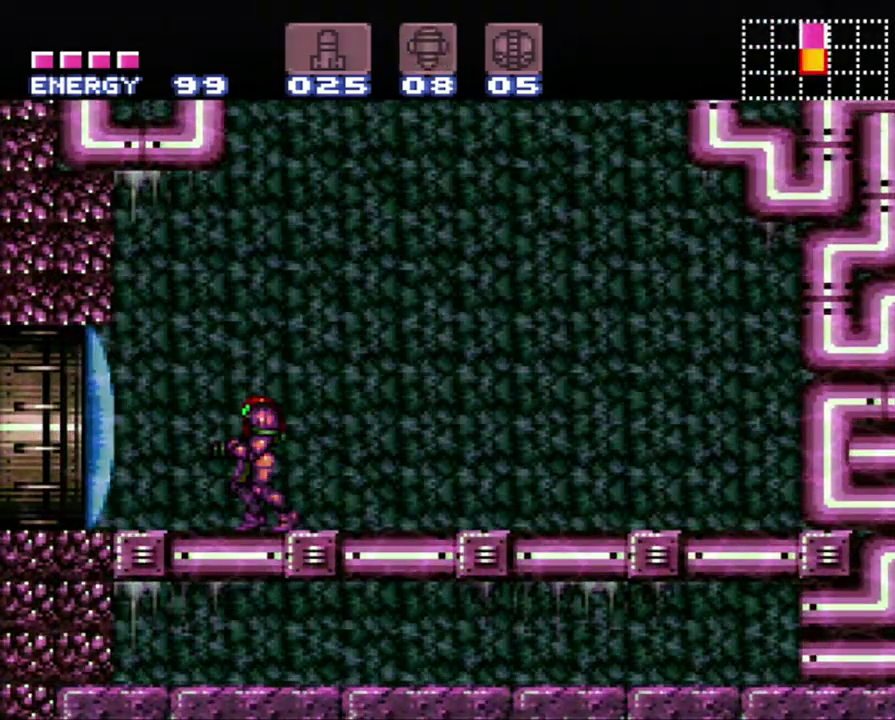
{"buttons": ["A"], "events": []}
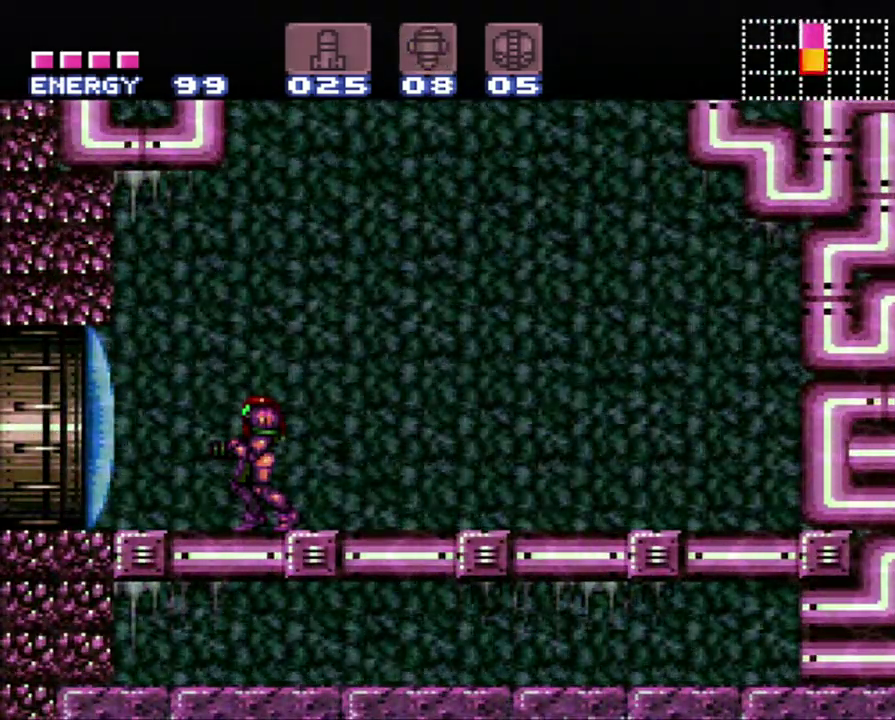
{"buttons": ["A", "DPAD_LEFT"], "events": [[17, "Y", "down"], [117, "Y", "up"], [267, "DPAD_LEFT", "down"]]}
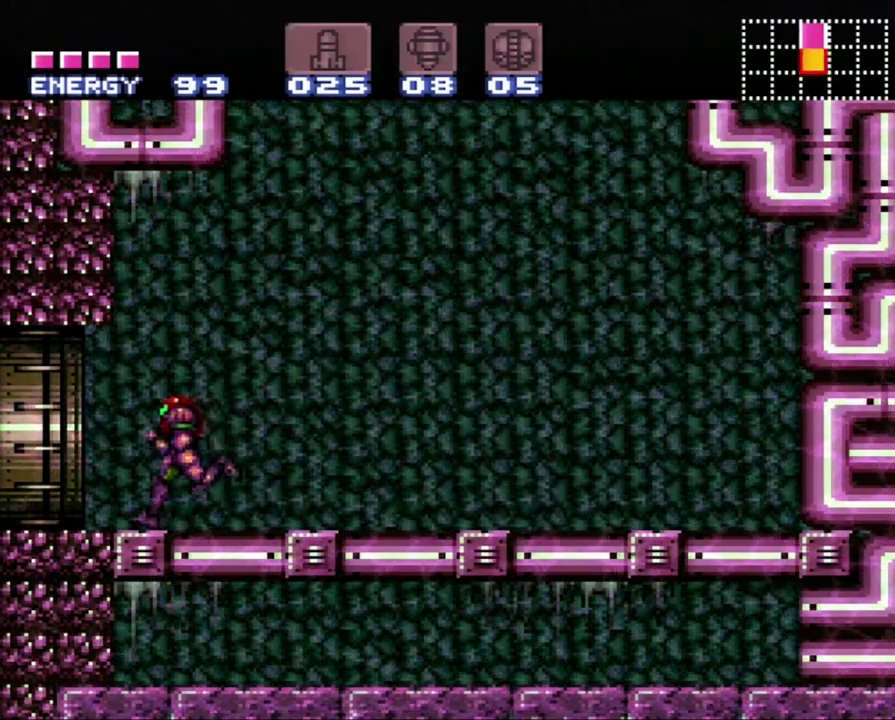
{"buttons": ["A", "DPAD_LEFT"], "events": []}
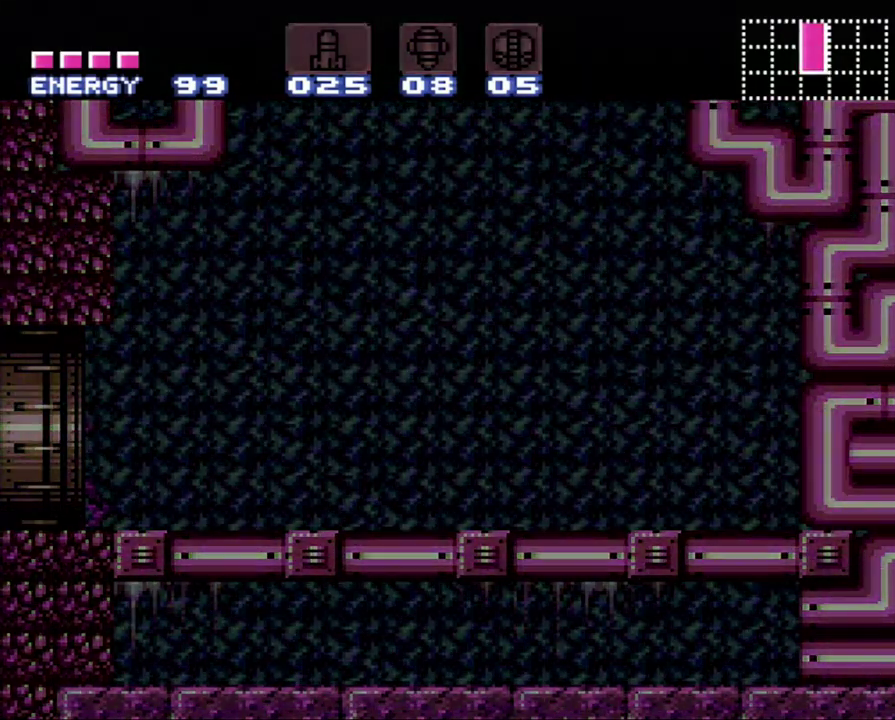
{"buttons": ["A", "DPAD_LEFT"], "events": []}
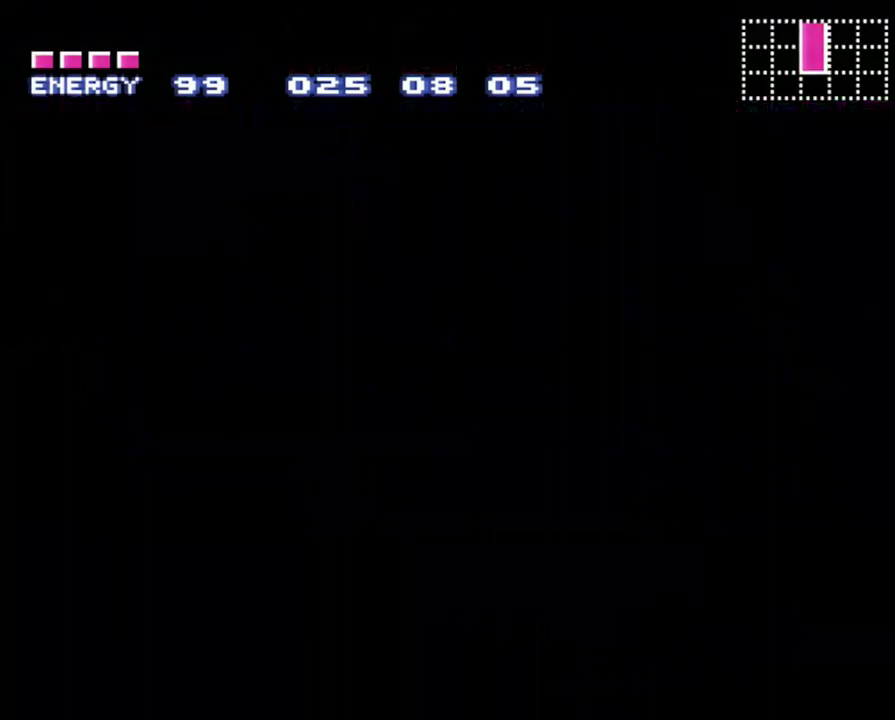
{"buttons": ["A", "DPAD_LEFT"], "events": []}
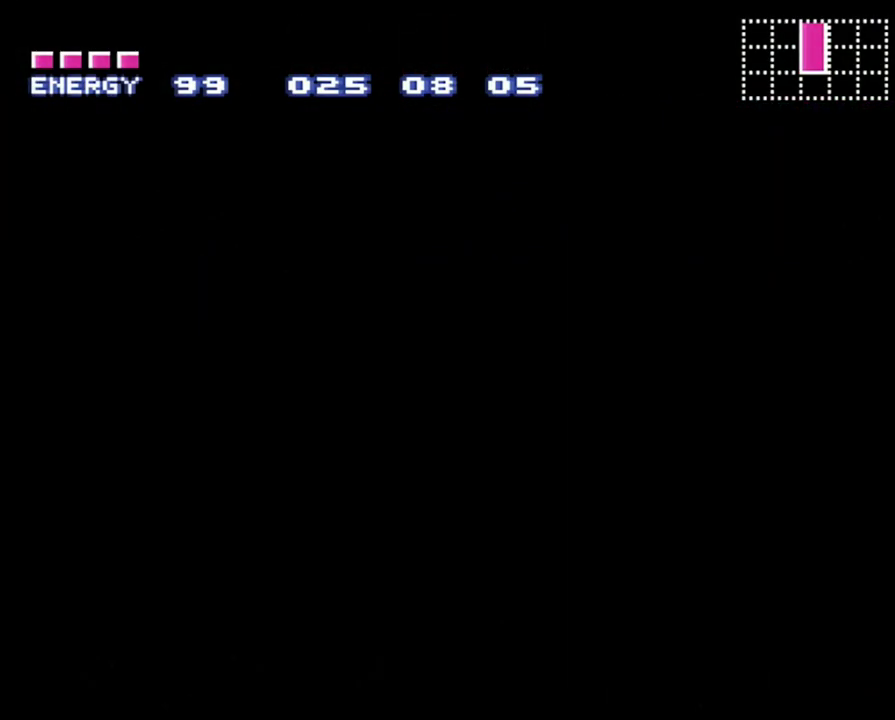
{"buttons": ["A", "DPAD_LEFT"], "events": []}
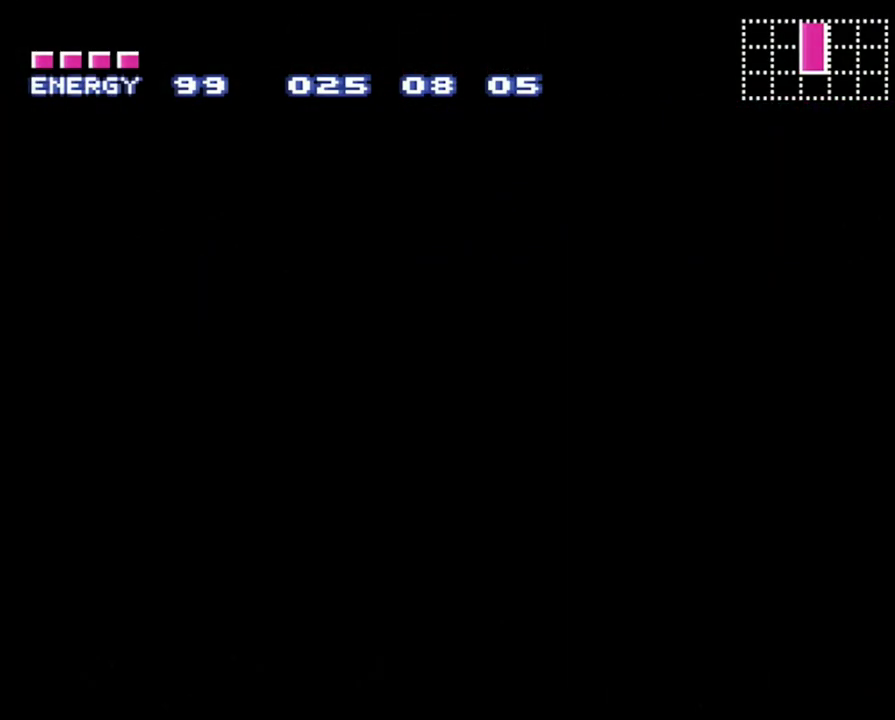
{"buttons": ["A", "DPAD_LEFT"], "events": []}
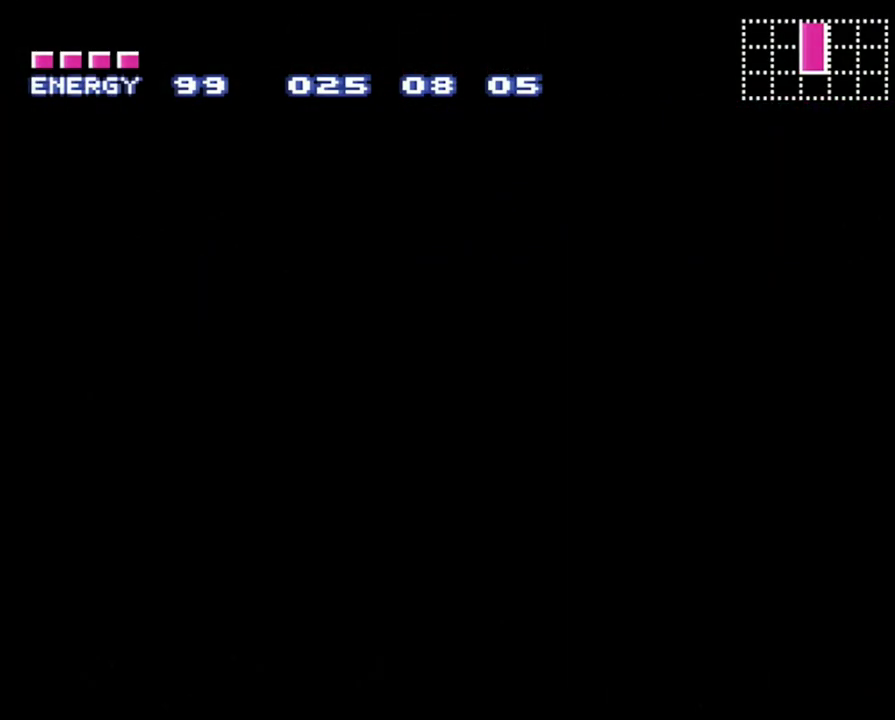
{"buttons": ["A", "DPAD_LEFT"], "events": []}
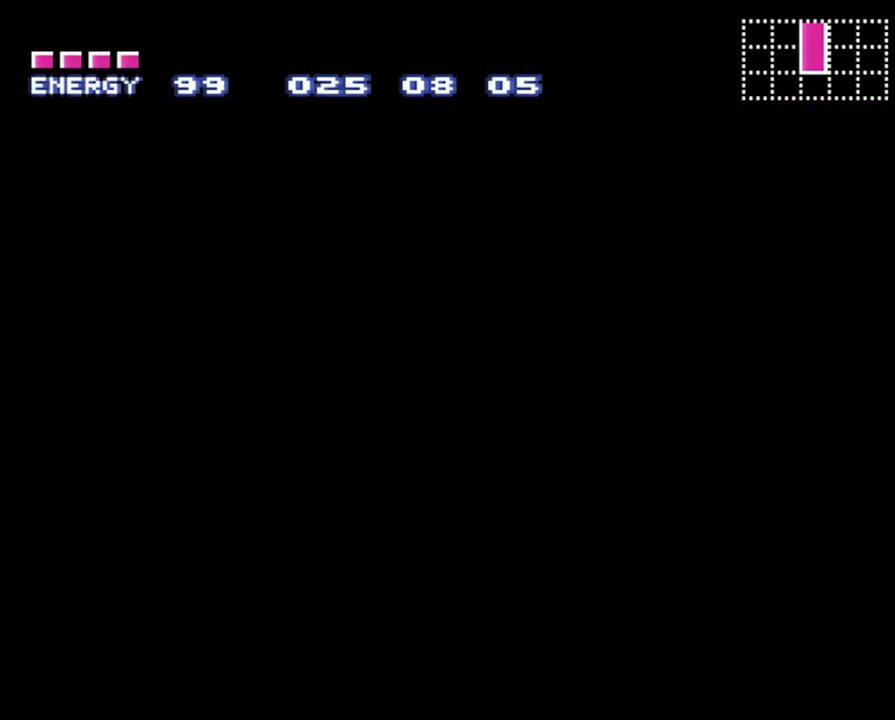
{"buttons": ["A", "DPAD_LEFT"], "events": []}
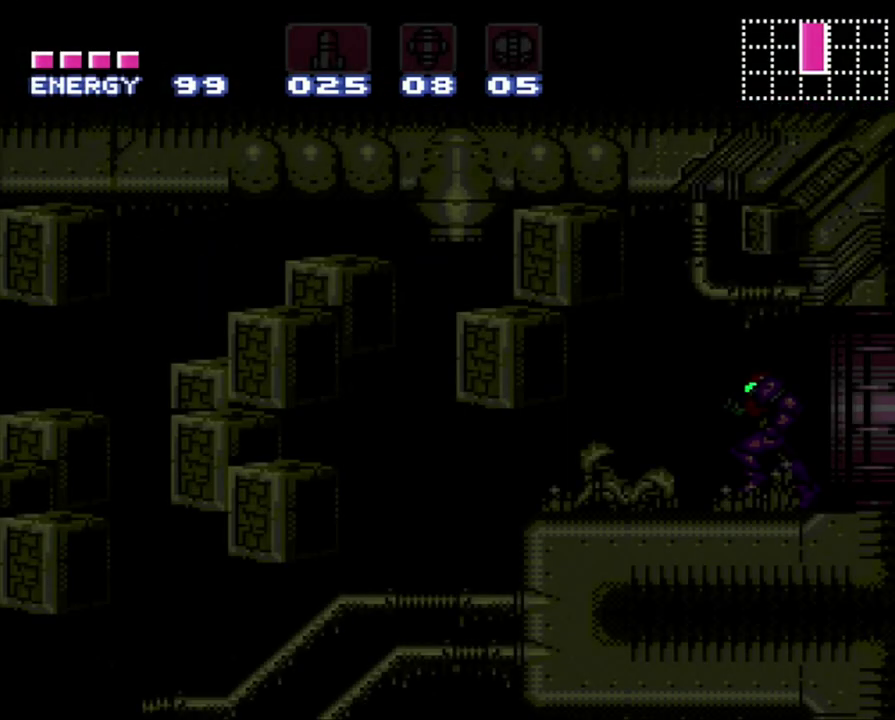
{"buttons": ["A", "DPAD_LEFT"], "events": []}
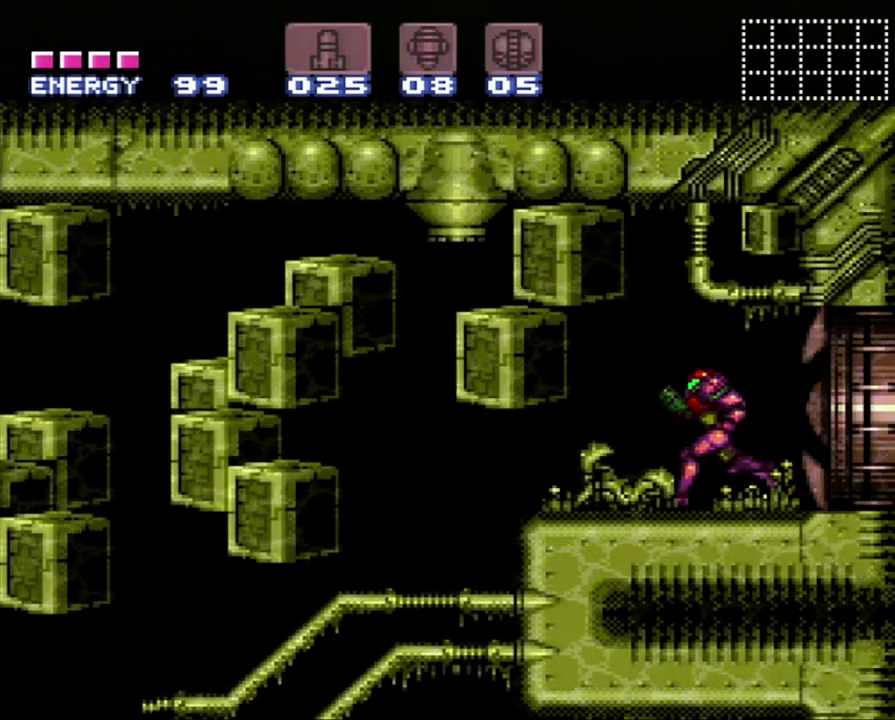
{"buttons": ["A", "DPAD_RIGHT"], "events": [[150, "X", "down"], [183, "DPAD_LEFT", "up"], [250, "X", "up"], [300, "DPAD_RIGHT", "down"]]}
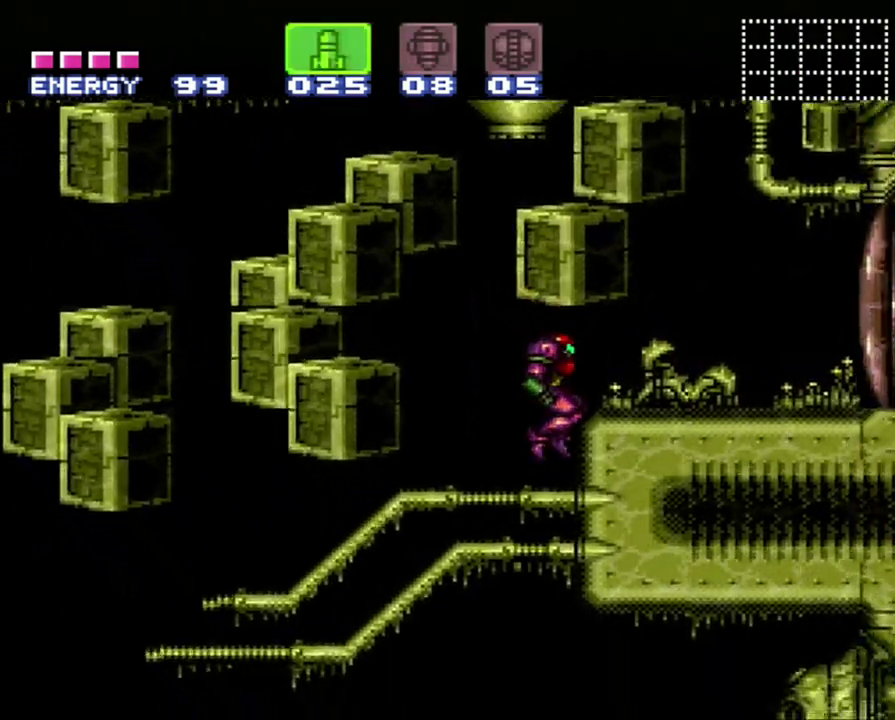
{"buttons": ["A", "Y", "DPAD_RIGHT"], "events": [[467, "Y", "down"]]}
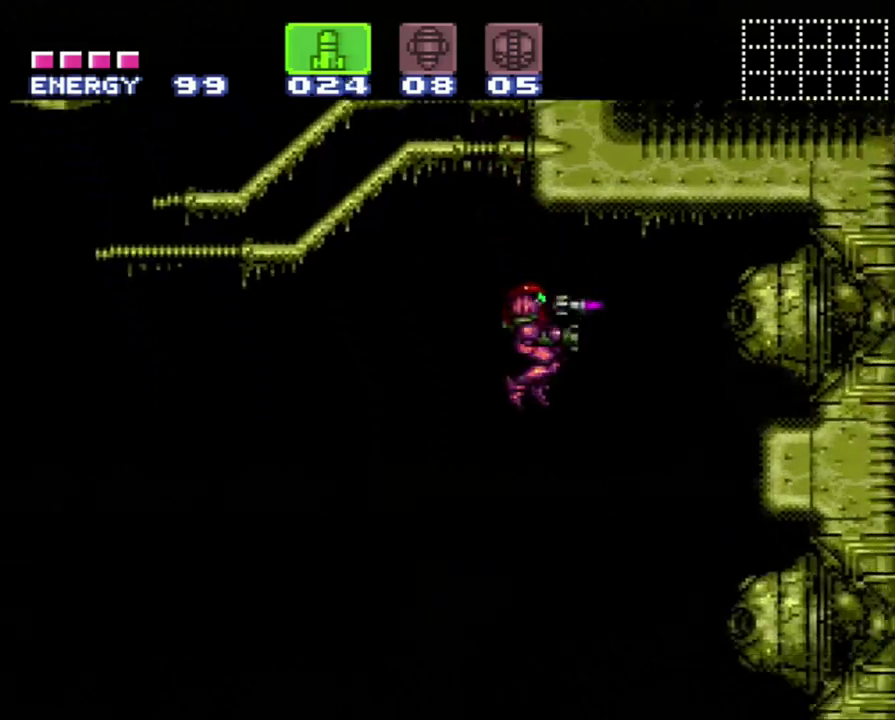
{"buttons": [], "events": [[117, "Y", "up"], [150, "A", "up"], [233, "DPAD_RIGHT", "up"], [383, "DPAD_RIGHT", "down"], [433, "DPAD_RIGHT", "up"]]}
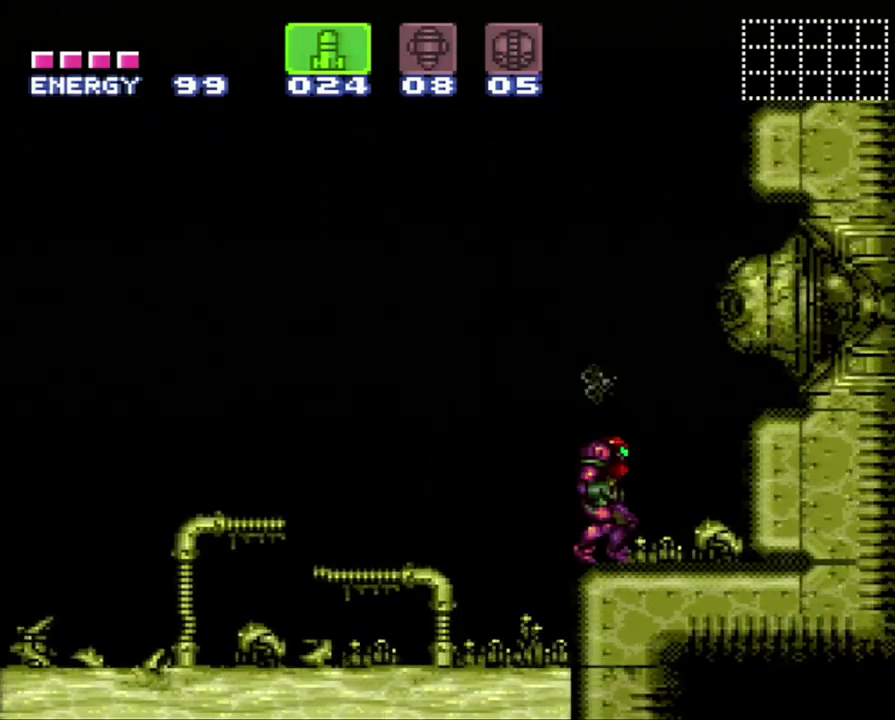
{"buttons": ["B"], "events": [[50, "B", "down"], [250, "Y", "down"], [367, "Y", "up"]]}
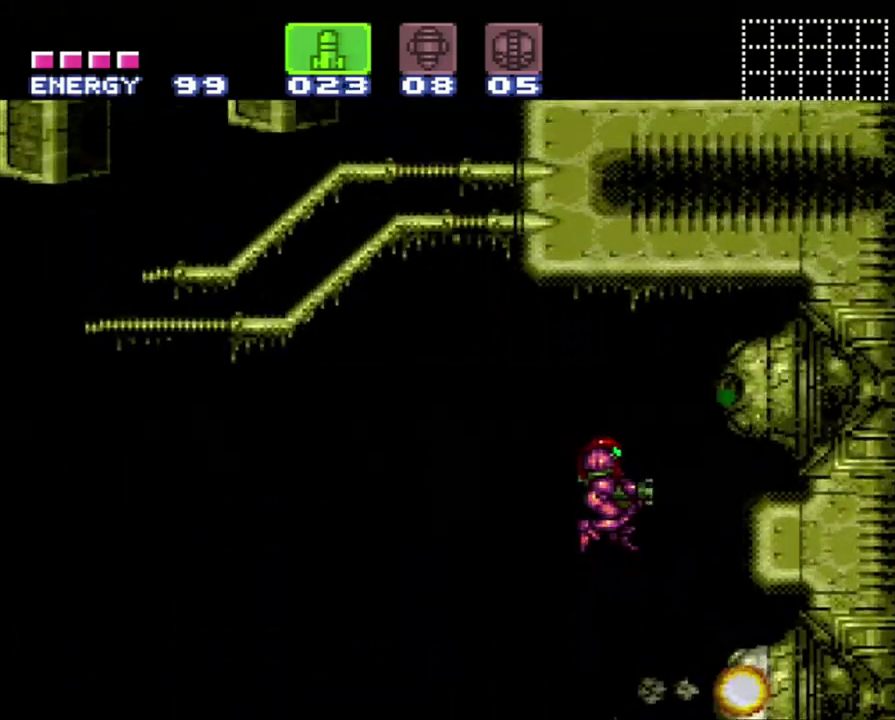
{"buttons": ["B"], "events": [[150, "Y", "down"], [267, "Y", "up"]]}
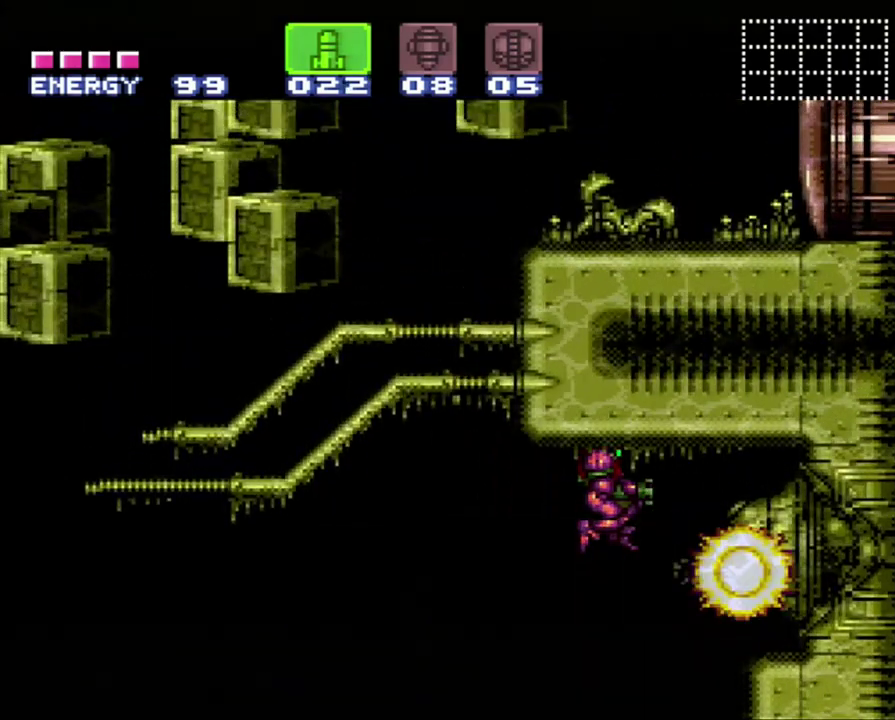
{"buttons": ["B"], "events": [[233, "Y", "down"], [317, "Y", "up"]]}
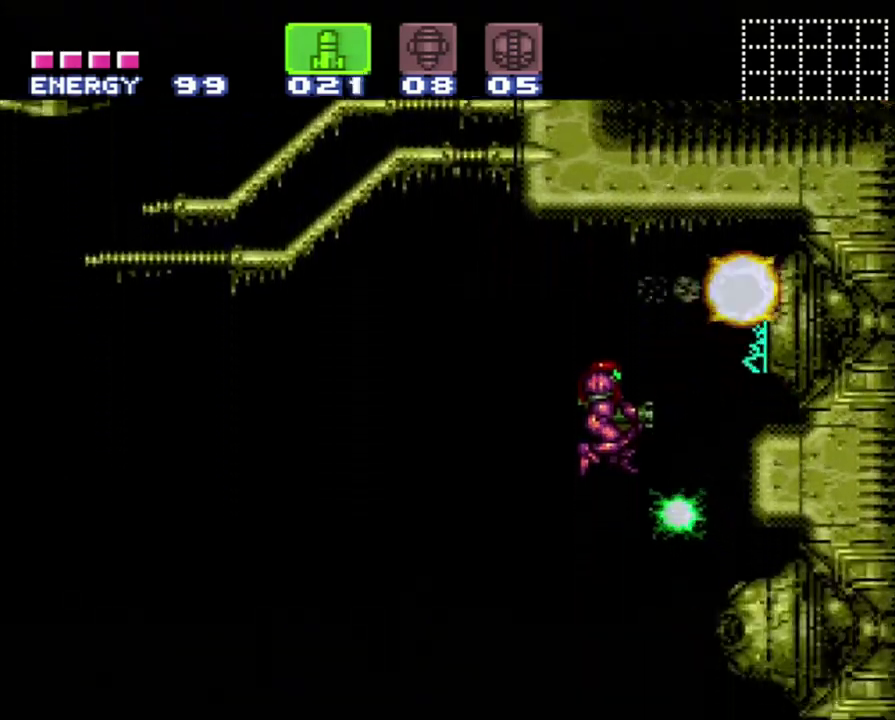
{"buttons": [], "events": [[250, "Y", "down"], [317, "Y", "up"], [333, "B", "up"]]}